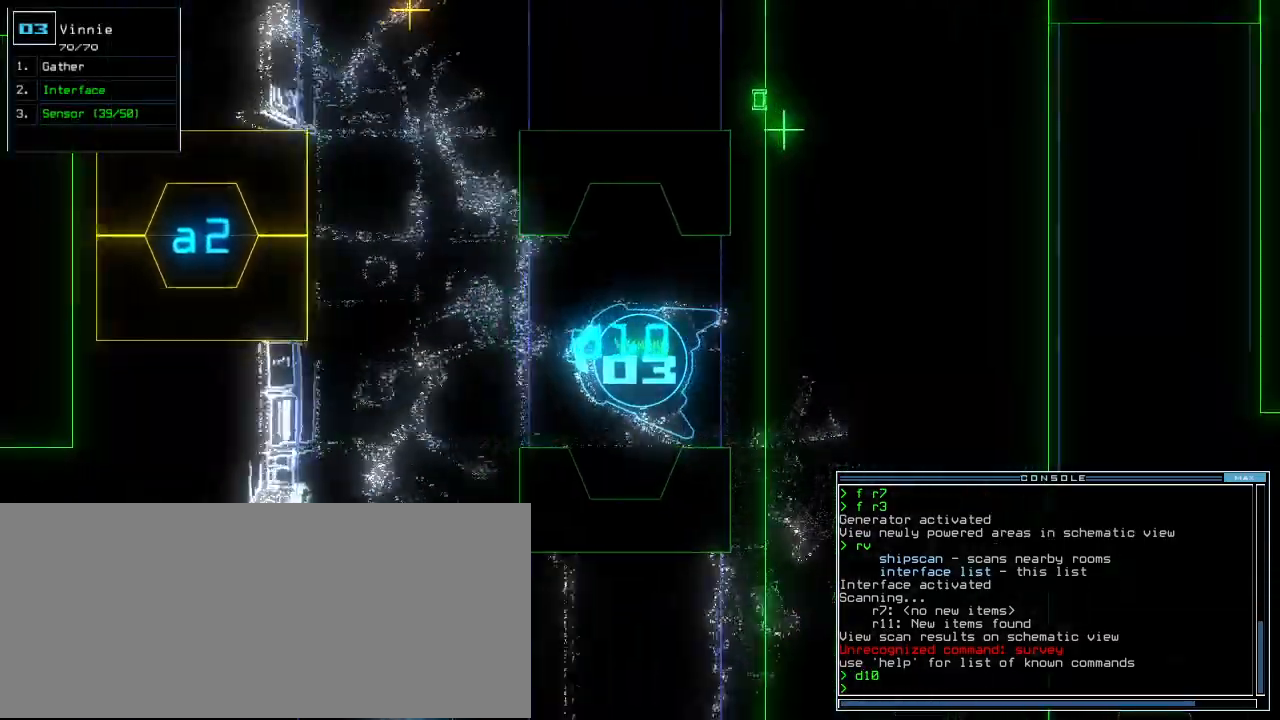
Gameplay with keyboard; each line is a JSON object with the keys held at the frame after it. "events" lists presses ("down") and releases ("up") of ".", "0", "1", "2", "3", "4", "5", "6", "7", "8", "9", "a", "b", "backspace", "c", "caps_lock", "comma", "ctrl_l", "ctrl_r", "d", "down", "e", "equals", "escape", "f", "f8", "g", "h", "i", "j", "k", "l", "left", "m", "minus", "n", "o", "p", "page_down", "page_up", "q", "quote", "r", "return", "right", "s", "semicolon", "shift_l", "shift_r", "space", "t", "tab", "tilde", "u", "up", "v", "w", "x", "y" and "z" between this image and that frame as [ms after this image, input, new state], when the widget could be followed in between. No other keys are recorded. Mouse input is not recorded.
{"keys": ["right", "up"]}
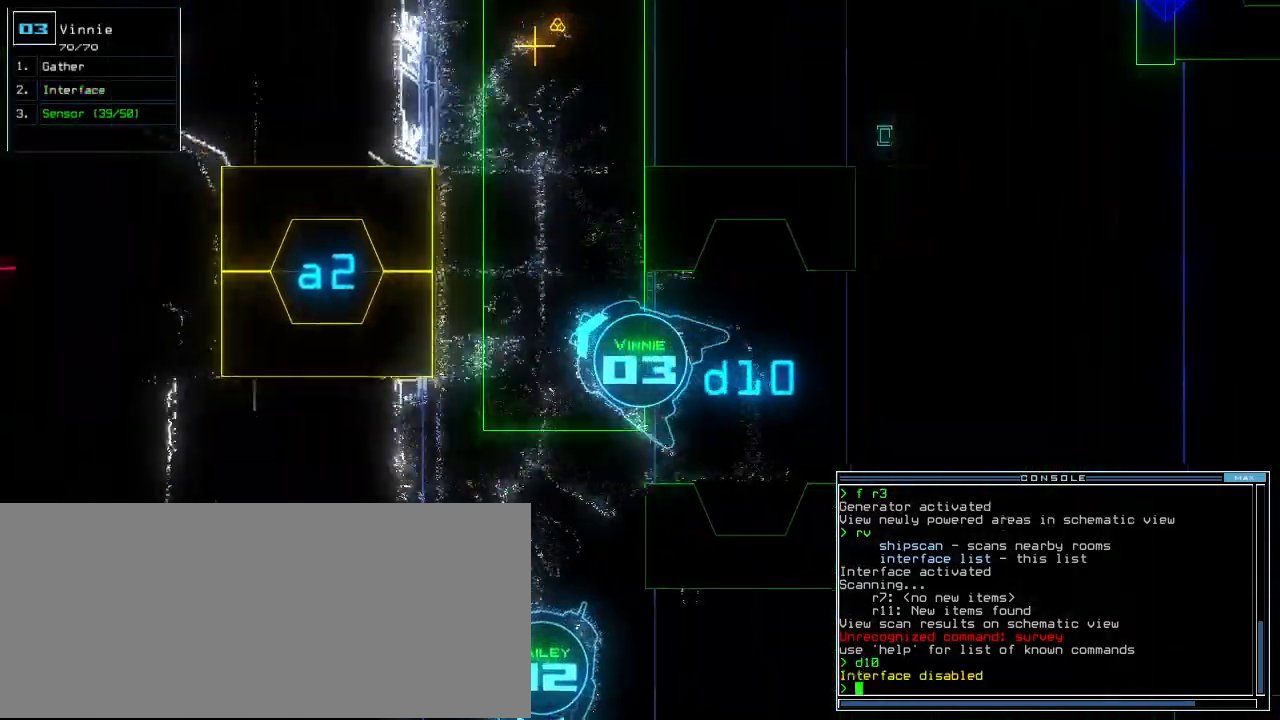
{"keys": ["up"], "events": [[100, "right", "up"], [180, "right", "down"], [280, "right", "up"], [380, "right", "down"], [460, "right", "up"]]}
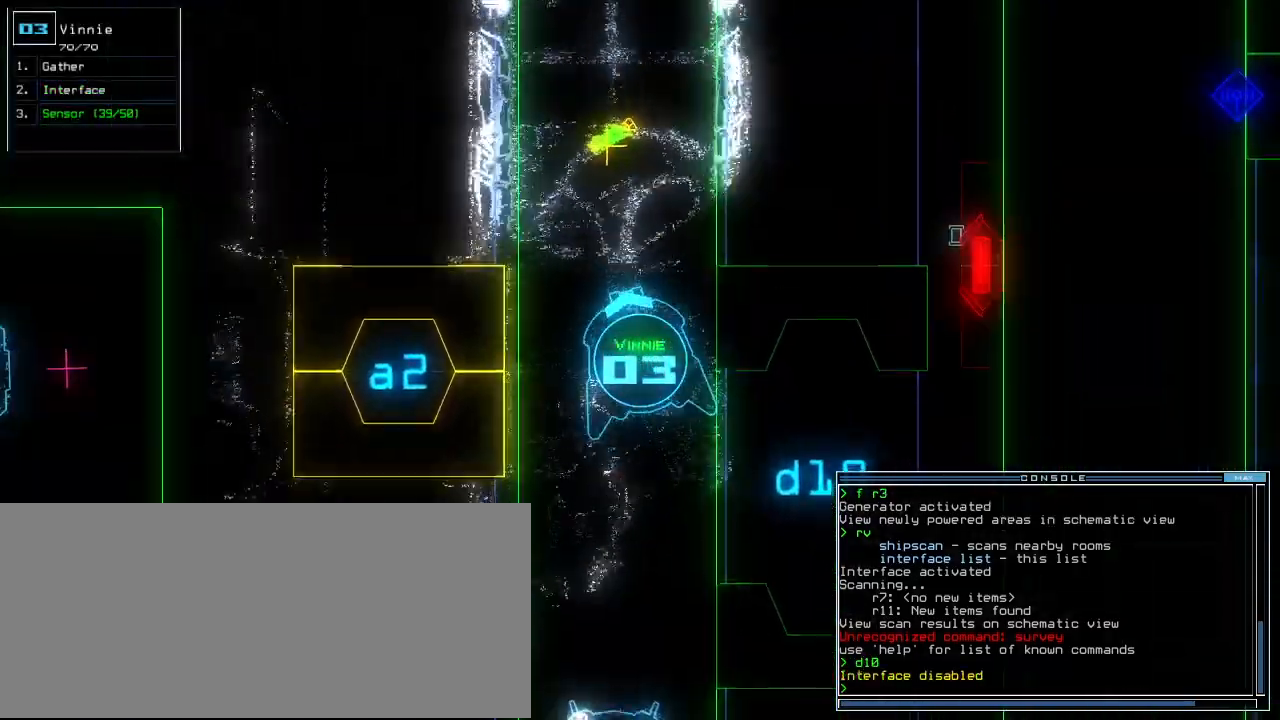
{"keys": ["up"], "events": [[240, "right", "down"], [280, "right", "up"]]}
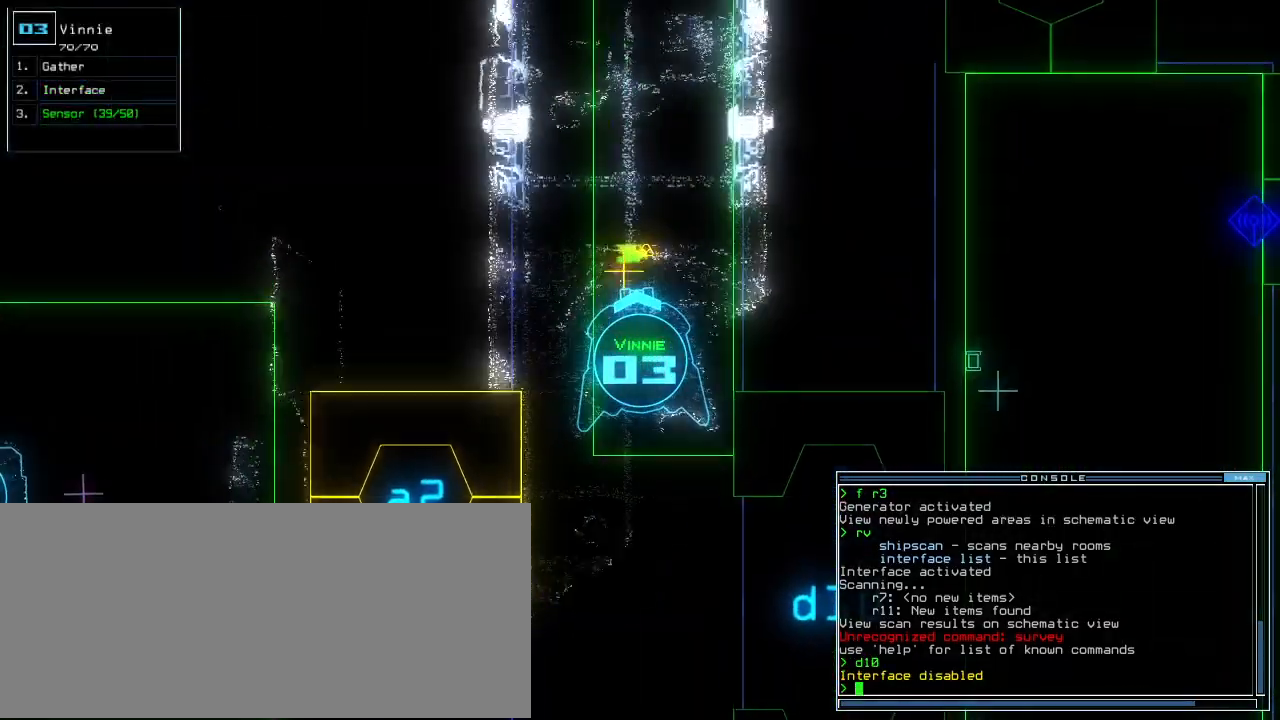
{"keys": [], "events": [[80, "g", "down"], [180, "return", "down"], [200, "g", "up"], [260, "return", "up"], [380, "up", "up"], [420, "c", "down"], [480, "c", "up"]]}
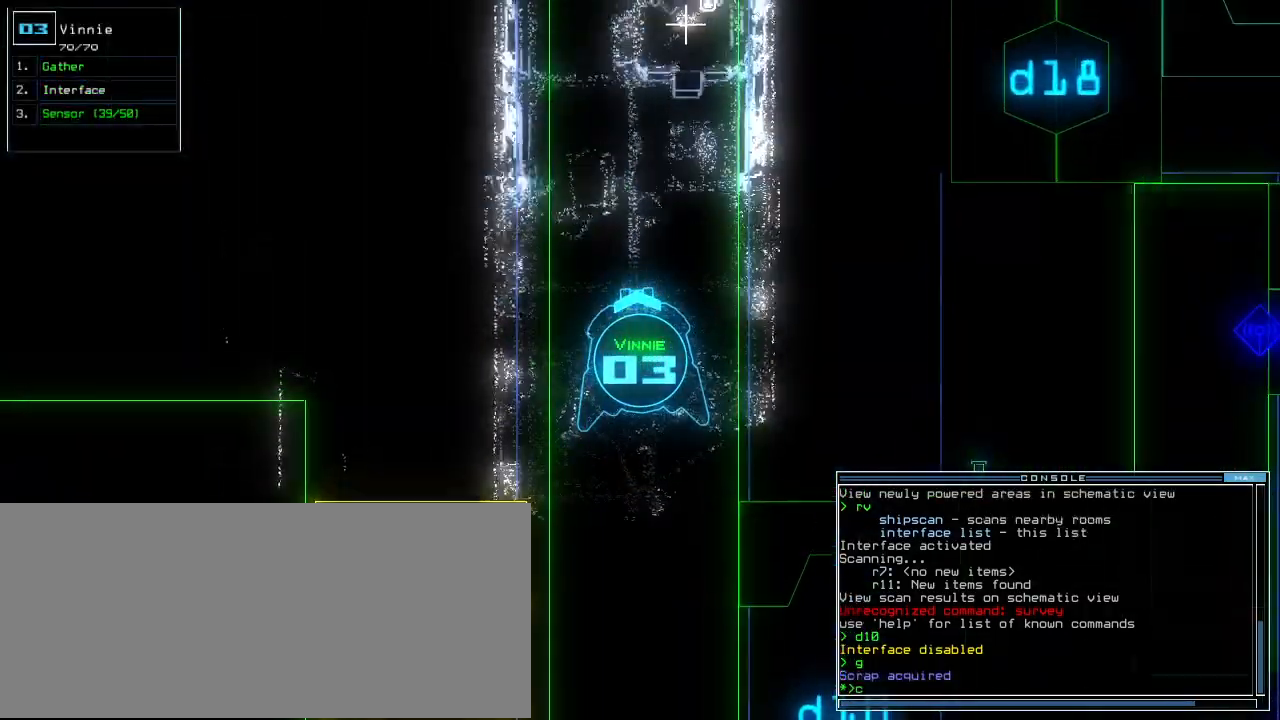
{"keys": ["down"], "events": [[20, "down", "down"], [40, "c", "down"], [100, "c", "up"], [340, "return", "down"], [400, "return", "up"]]}
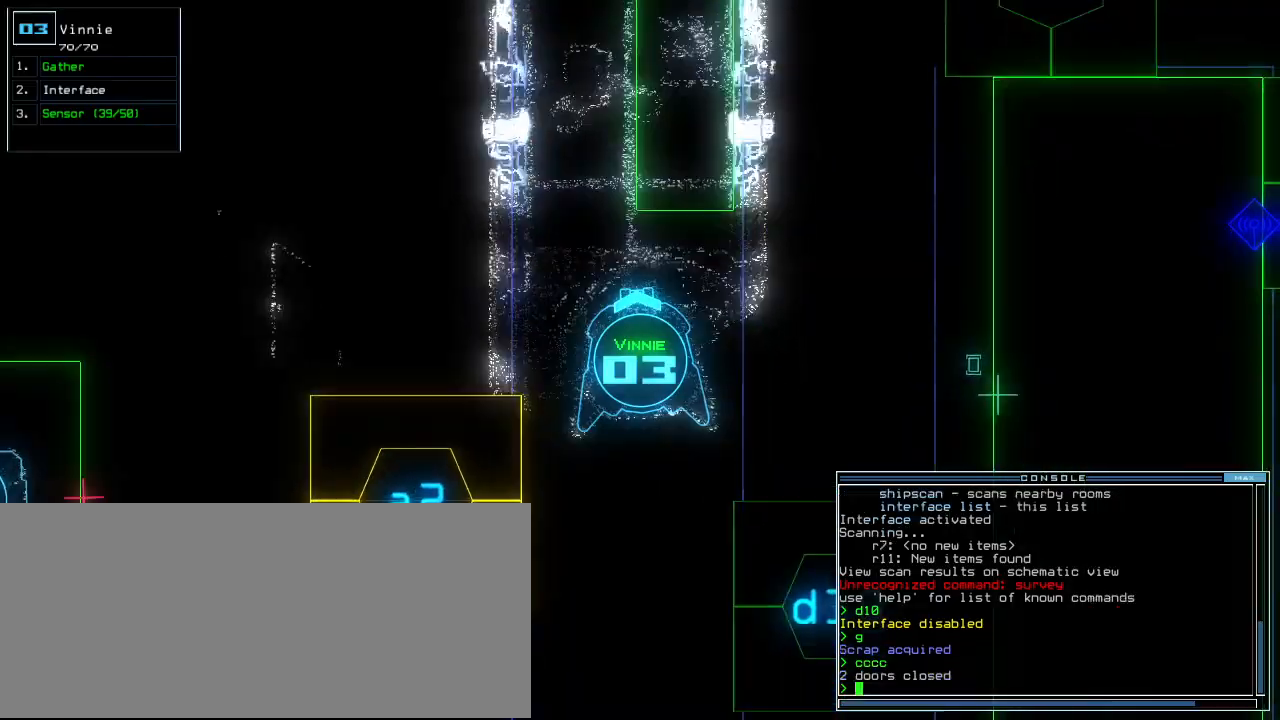
{"keys": ["down", "right"], "events": [[380, "right", "down"]]}
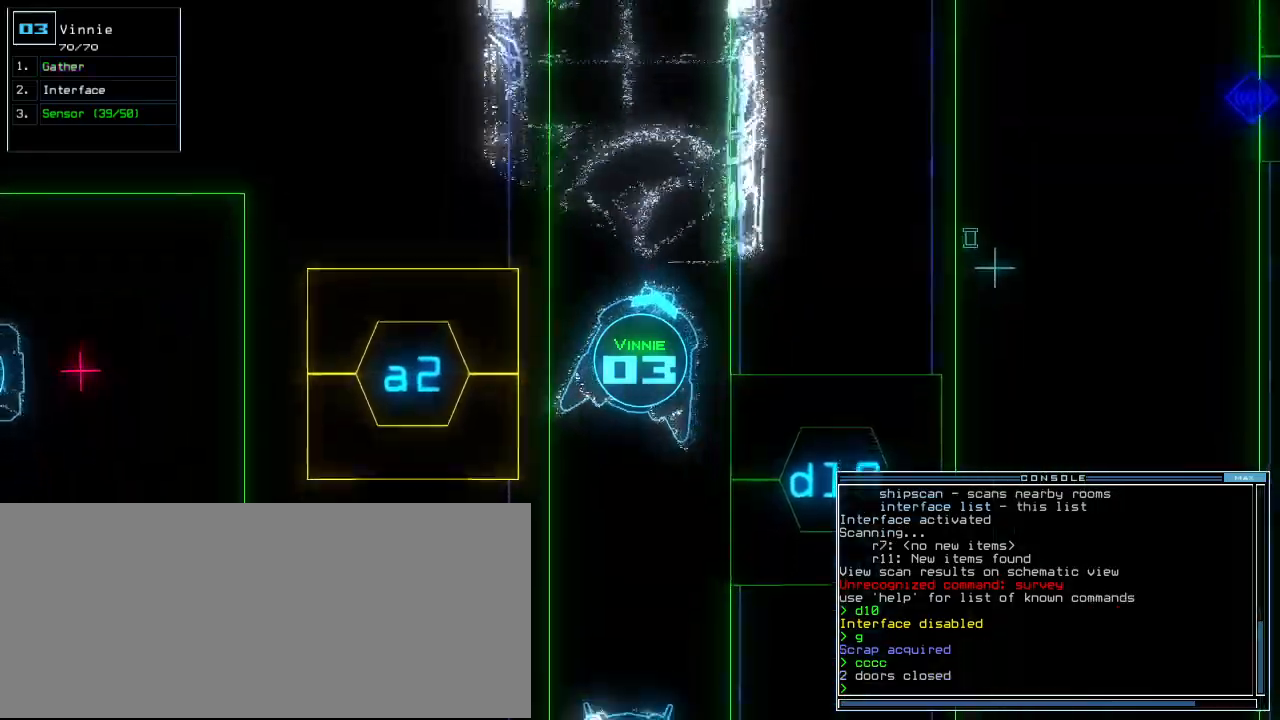
{"keys": ["1", "right", "up"], "events": [[160, "down", "up"], [240, "d", "down"], [320, "up", "down"], [340, "d", "up"], [480, "1", "down"]]}
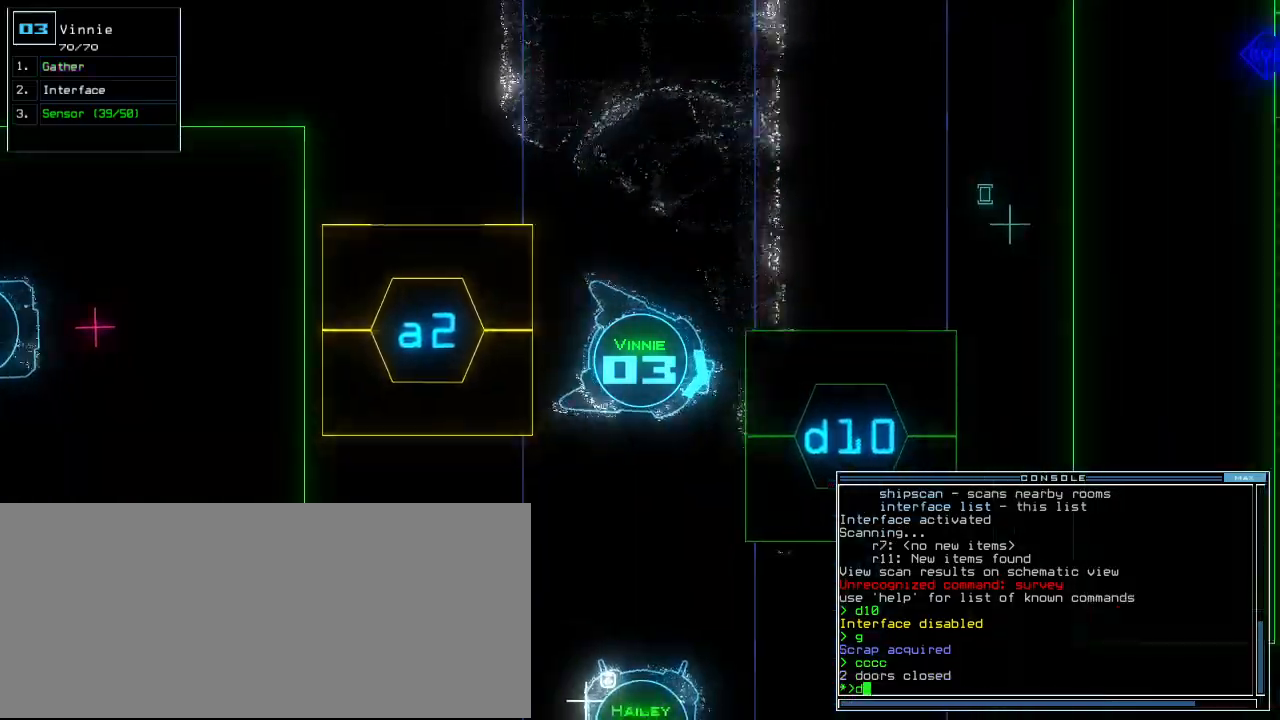
{"keys": ["return"], "events": [[40, "1", "up"], [100, "right", "up"], [240, "up", "up"], [500, "return", "down"]]}
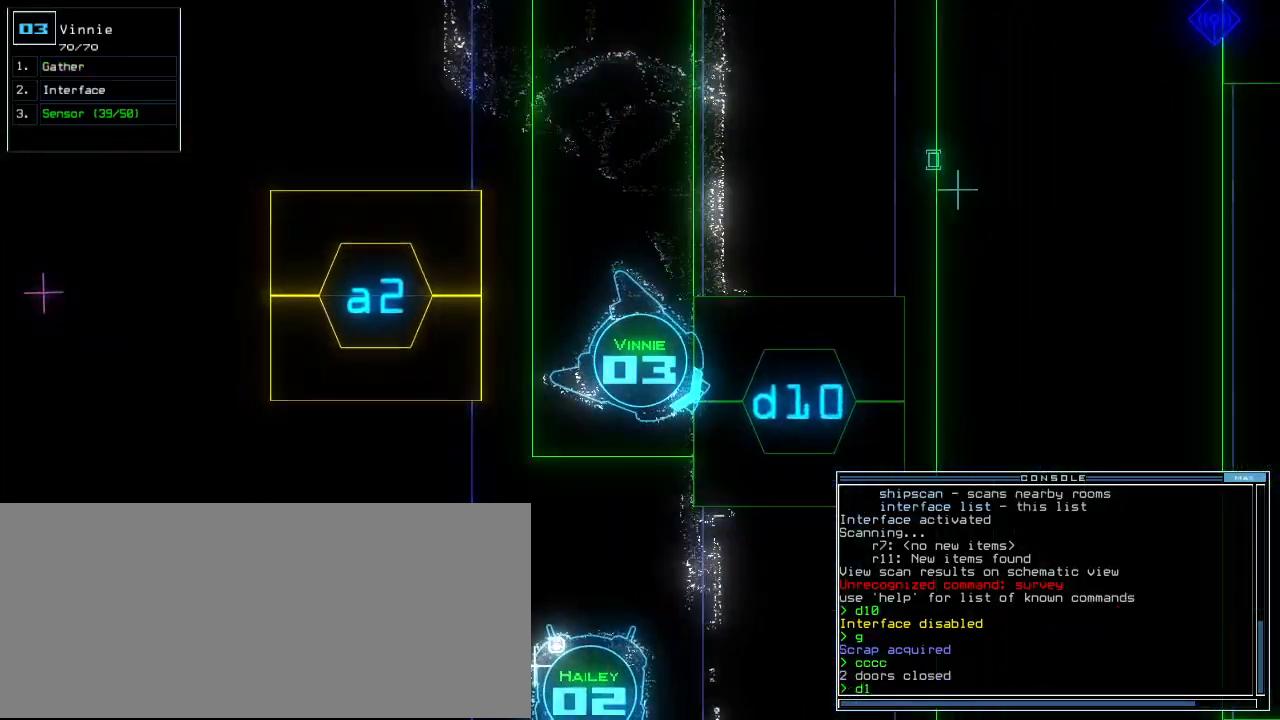
{"keys": ["up"], "events": [[80, "return", "up"], [180, "up", "down"], [300, "left", "down"], [380, "left", "up"]]}
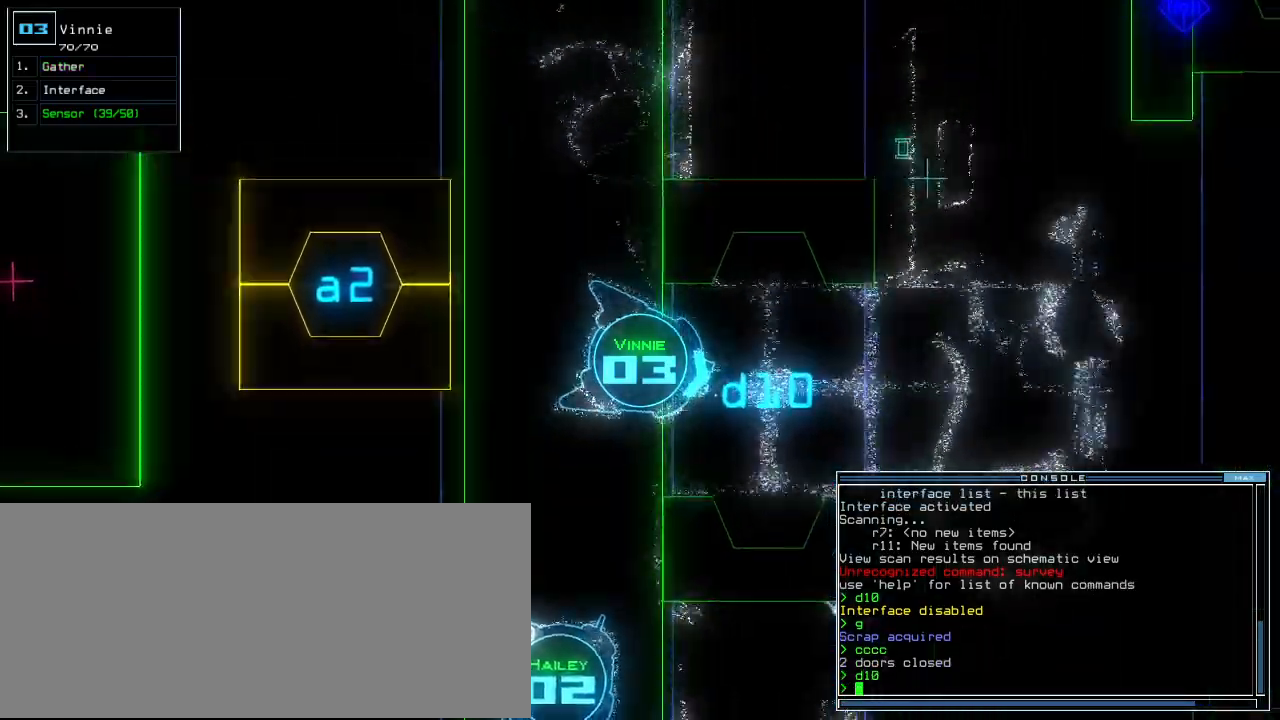
{"keys": ["up"], "events": [[300, "left", "down"], [340, "left", "up"]]}